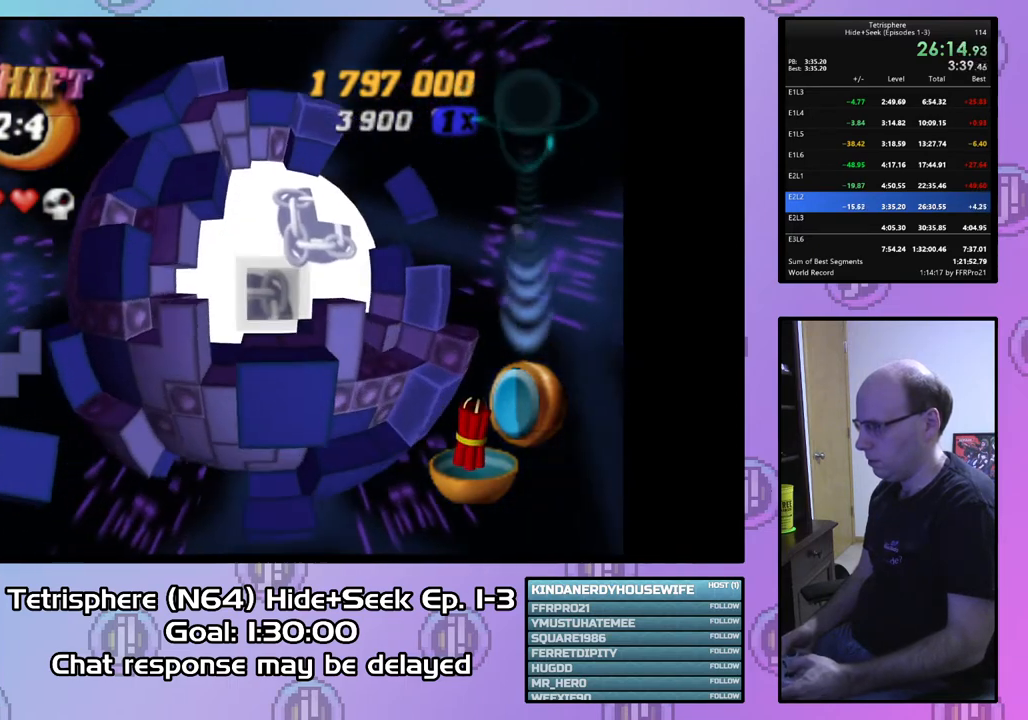
Gameplay with a controller (PlayStation layout); each line is a JSON object with the inputs held at the frame after it. "events" lists button and stick changes between this image and that frame as [ms after this image, input, new state], when the widget could be followed in between. Not read: left_stick.
{"buttons": ["SQUARE", "DPAD_RIGHT"], "right_stick": "center", "events": []}
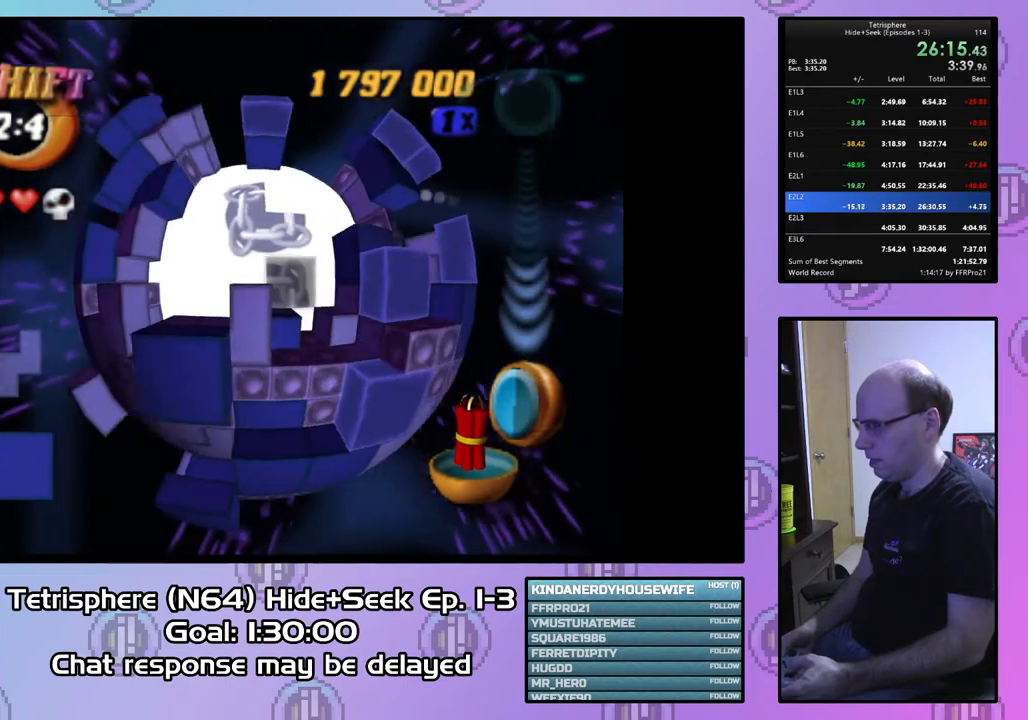
{"buttons": ["SQUARE", "DPAD_UP"], "right_stick": "center", "events": [[167, "DPAD_RIGHT", "up"], [167, "DPAD_UP", "down"], [433, "DPAD_RIGHT", "down"], [500, "DPAD_RIGHT", "up"]]}
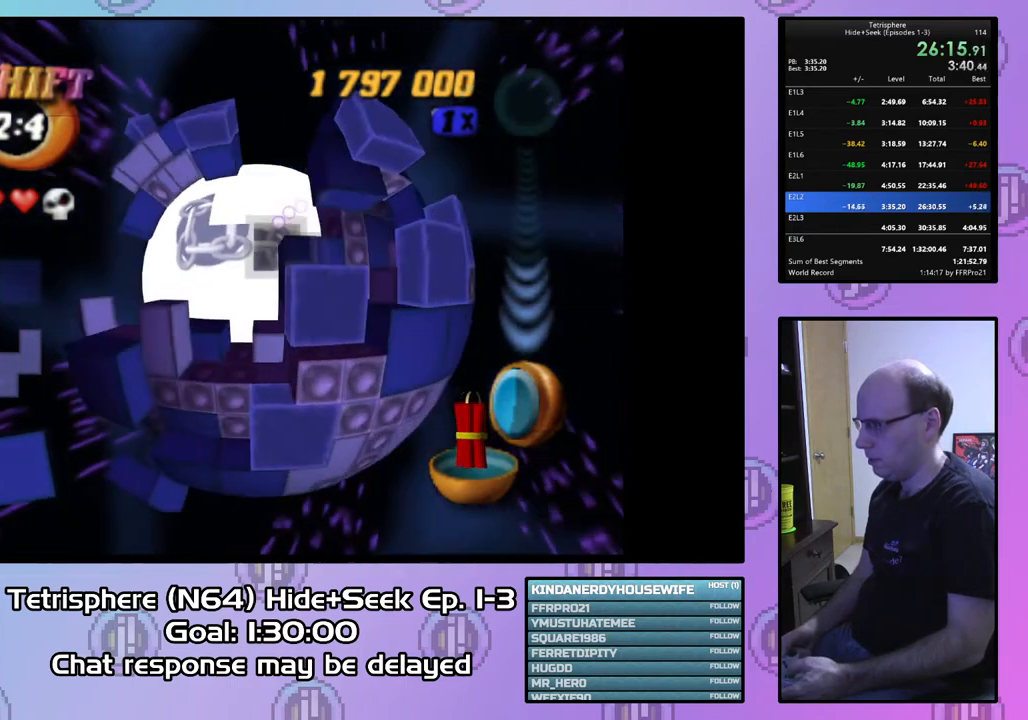
{"buttons": ["SQUARE", "DPAD_LEFT"], "right_stick": "center", "events": [[133, "DPAD_LEFT", "down"], [300, "DPAD_UP", "up"]]}
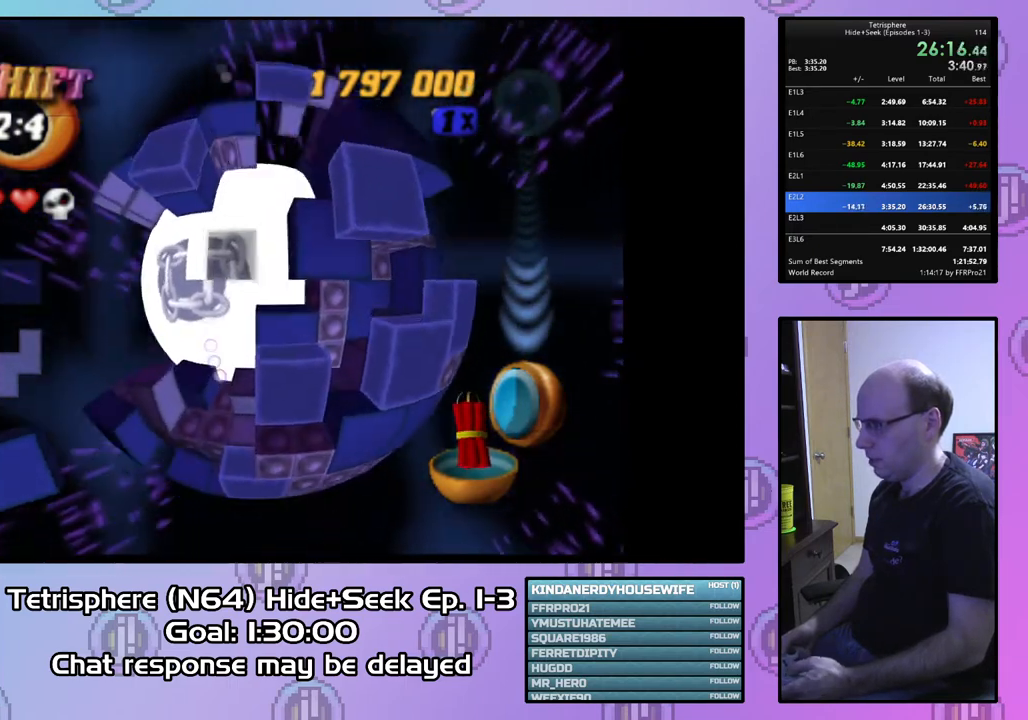
{"buttons": [], "right_stick": "center", "events": [[167, "DPAD_DOWN", "down"], [233, "DPAD_DOWN", "up"], [300, "DPAD_LEFT", "up"], [367, "SQUARE", "up"]]}
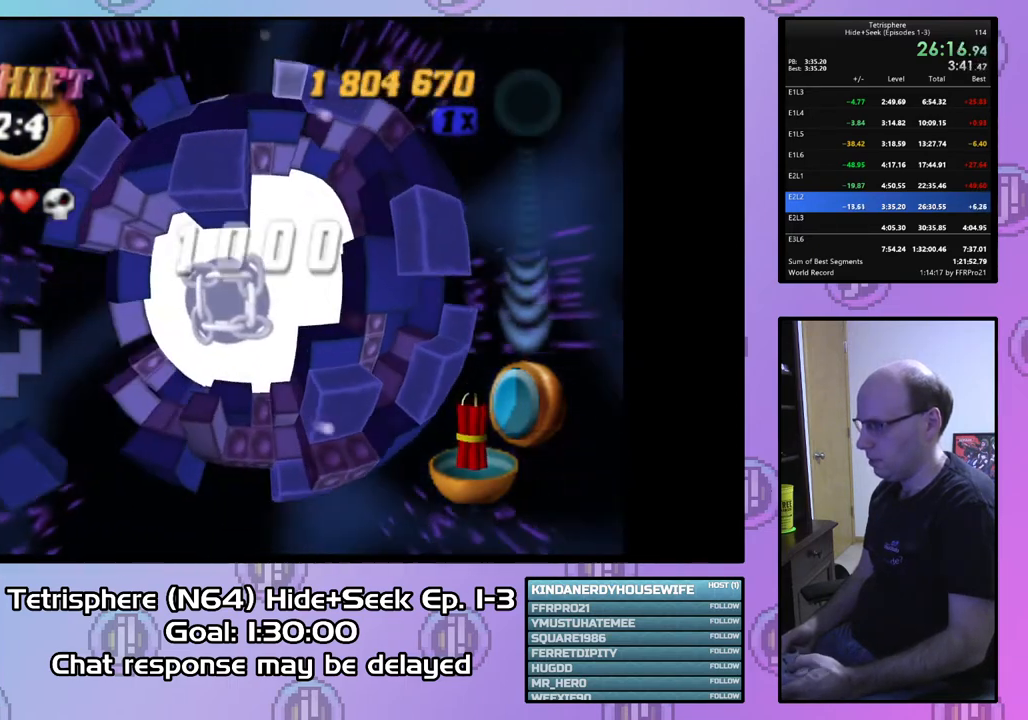
{"buttons": [], "right_stick": "center", "events": []}
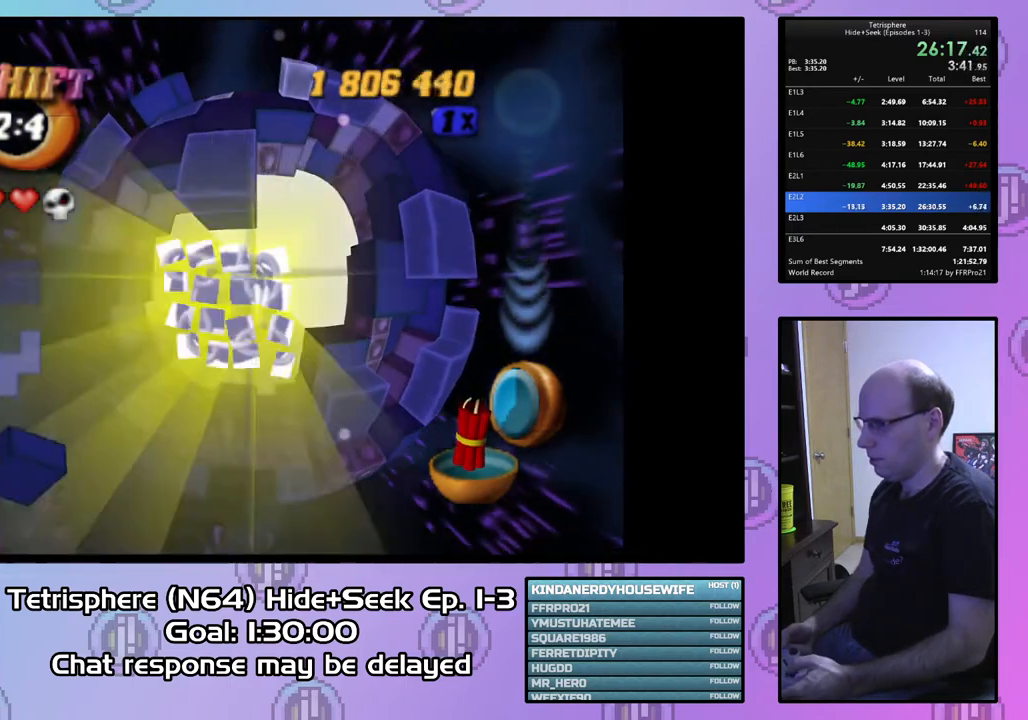
{"buttons": ["CROSS", "CIRCLE"], "right_stick": "center", "events": [[100, "CIRCLE", "down"], [100, "CROSS", "down"], [233, "CIRCLE", "up"], [233, "CROSS", "up"], [300, "CIRCLE", "down"], [300, "CROSS", "down"], [400, "CROSS", "up"], [433, "CIRCLE", "up"], [467, "CIRCLE", "down"], [467, "CROSS", "down"]]}
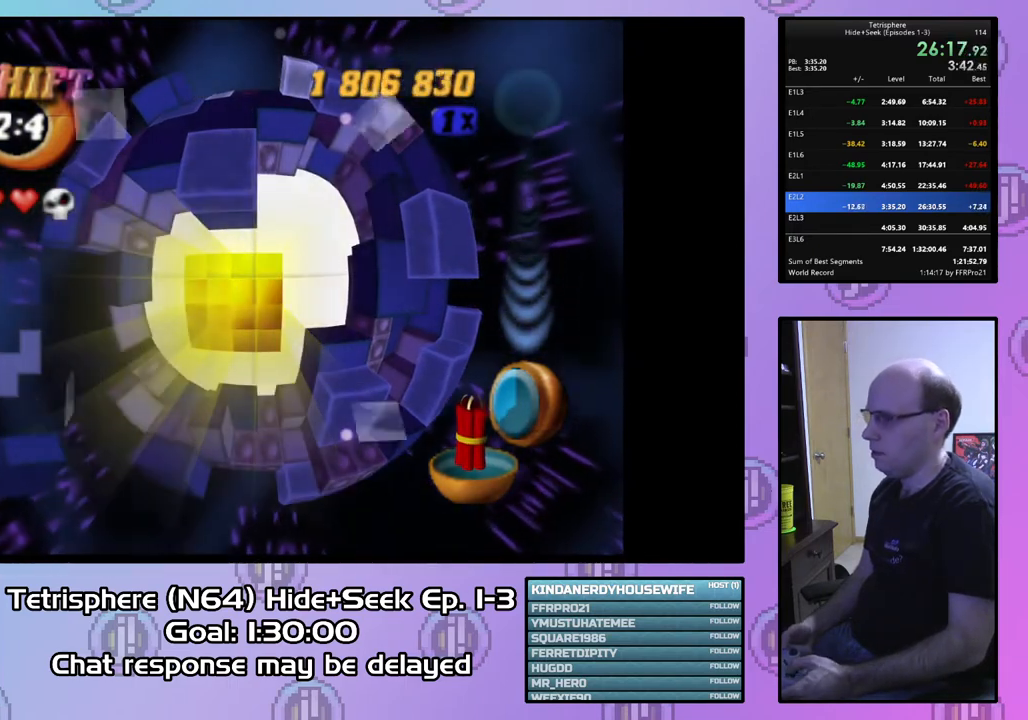
{"buttons": ["CROSS", "CIRCLE"], "right_stick": "center", "events": [[100, "CIRCLE", "up"], [100, "CROSS", "up"], [167, "CIRCLE", "down"], [167, "CROSS", "down"], [233, "CROSS", "up"], [267, "CIRCLE", "up"], [333, "CIRCLE", "down"], [333, "CROSS", "down"], [400, "CIRCLE", "up"], [400, "CROSS", "up"], [467, "CIRCLE", "down"], [467, "CROSS", "down"]]}
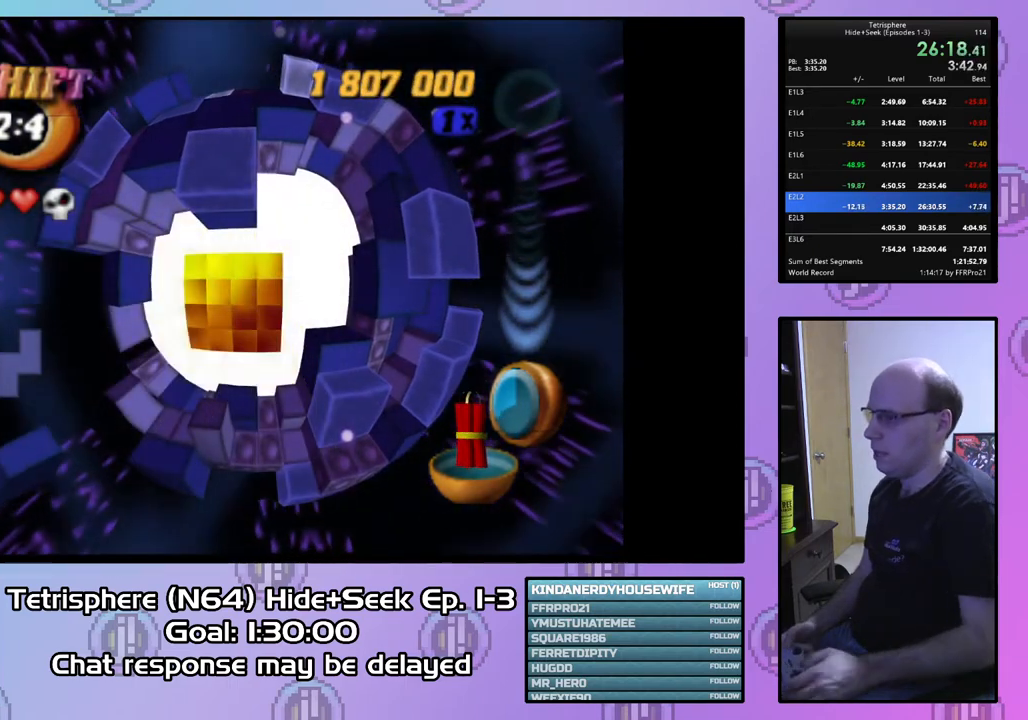
{"buttons": ["CROSS", "CIRCLE"], "right_stick": "center", "events": [[67, "CIRCLE", "up"], [67, "CROSS", "up"], [100, "CIRCLE", "down"], [133, "CROSS", "down"], [233, "CIRCLE", "up"], [233, "CROSS", "up"], [300, "CIRCLE", "down"], [300, "CROSS", "down"], [367, "CROSS", "up"], [400, "CIRCLE", "up"], [433, "CIRCLE", "down"], [433, "CROSS", "down"]]}
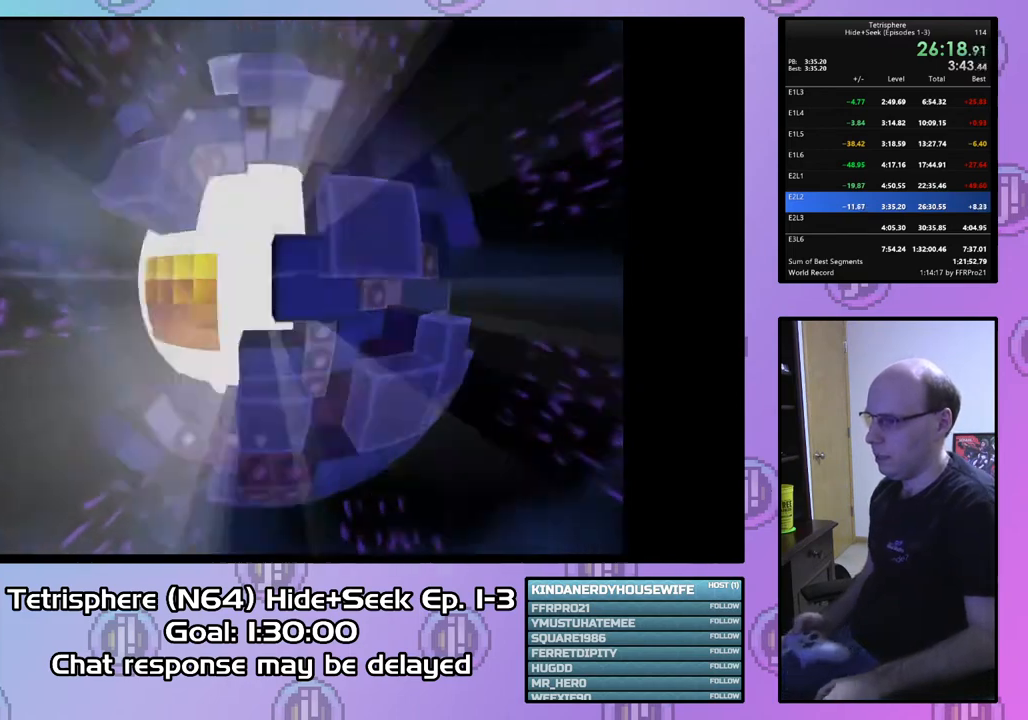
{"buttons": ["CIRCLE"], "right_stick": "center", "events": [[33, "CIRCLE", "up"], [33, "CROSS", "up"], [100, "CIRCLE", "down"], [100, "CROSS", "down"], [200, "CIRCLE", "up"], [200, "CROSS", "up"], [267, "CIRCLE", "down"], [267, "CROSS", "down"], [333, "CROSS", "up"], [367, "CIRCLE", "up"], [400, "CIRCLE", "down"], [433, "CROSS", "down"], [500, "CROSS", "up"]]}
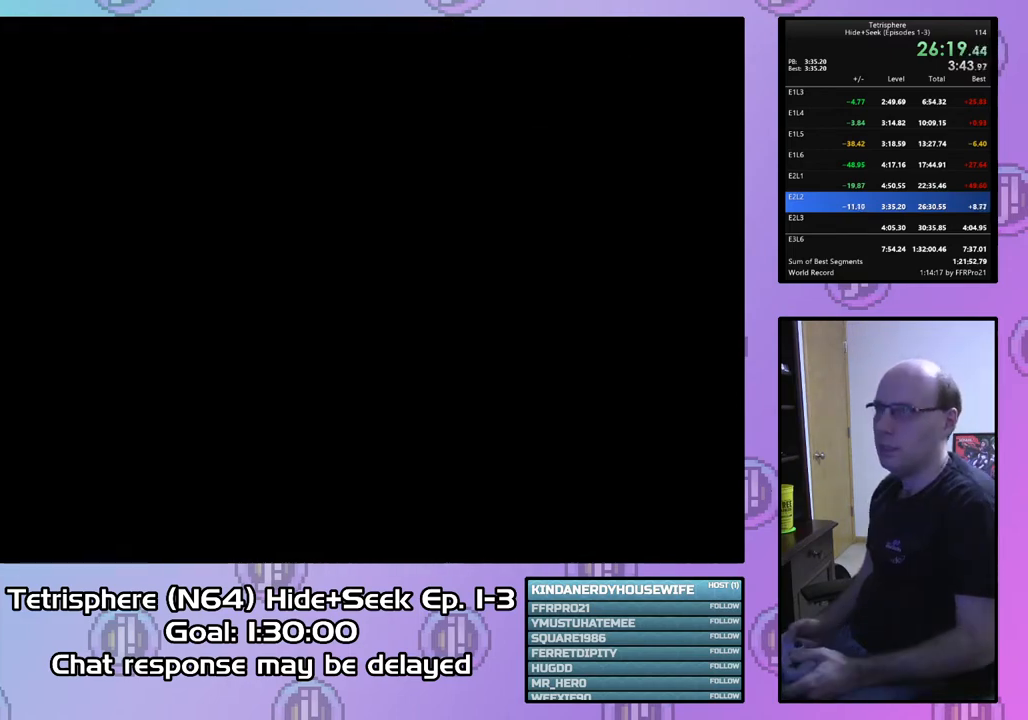
{"buttons": [], "right_stick": "center", "events": [[33, "CIRCLE", "up"], [67, "CIRCLE", "down"], [100, "CROSS", "down"], [167, "CIRCLE", "up"], [167, "CROSS", "up"], [233, "CIRCLE", "down"], [267, "CROSS", "down"], [333, "CIRCLE", "up"], [333, "CROSS", "up"], [400, "CIRCLE", "down"], [400, "CROSS", "down"], [500, "CIRCLE", "up"], [500, "CROSS", "up"]]}
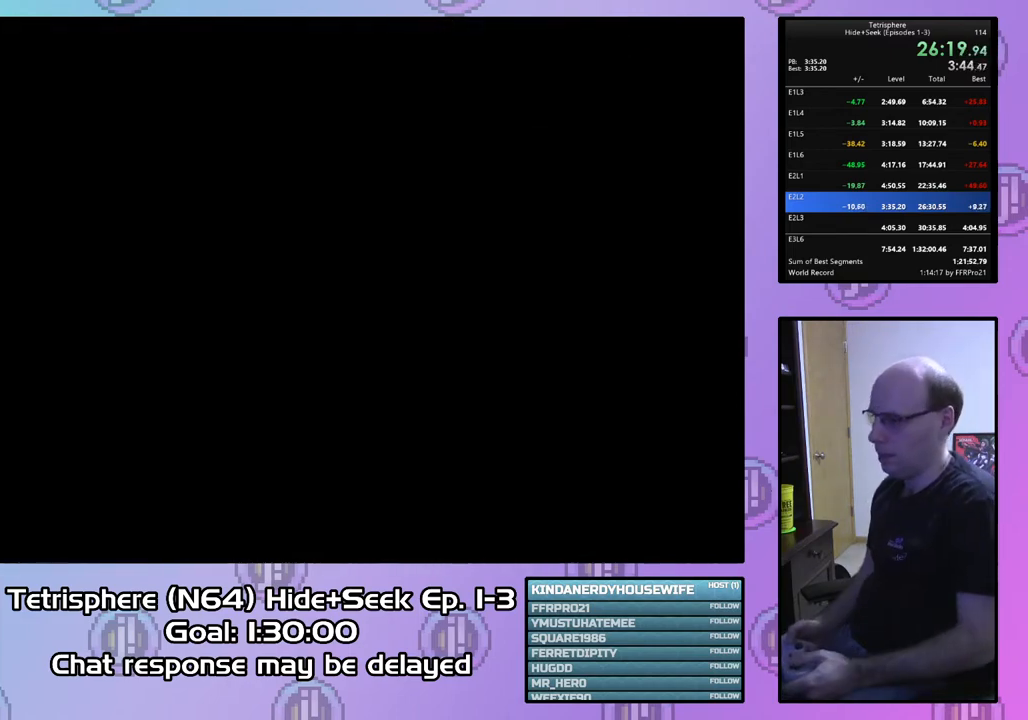
{"buttons": [], "right_stick": "center", "events": [[67, "CIRCLE", "down"], [67, "CROSS", "down"], [133, "CROSS", "up"], [167, "CIRCLE", "up"], [200, "CIRCLE", "down"], [200, "CROSS", "down"], [333, "CIRCLE", "up"], [333, "CROSS", "up"], [367, "CIRCLE", "down"], [367, "CROSS", "down"], [500, "CIRCLE", "up"], [500, "CROSS", "up"]]}
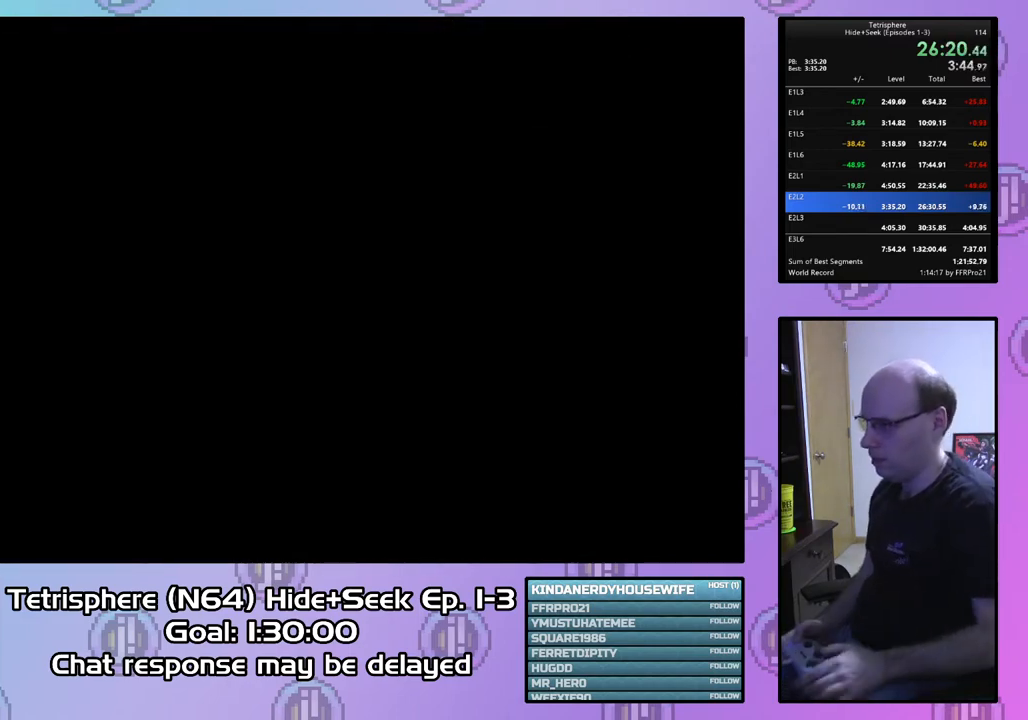
{"buttons": [], "right_stick": "center", "events": [[33, "CIRCLE", "down"], [33, "CROSS", "down"], [133, "CROSS", "up"], [200, "CROSS", "down"], [300, "CIRCLE", "up"], [300, "CROSS", "up"], [367, "CIRCLE", "down"], [367, "CROSS", "down"], [433, "CROSS", "up"], [467, "CIRCLE", "up"]]}
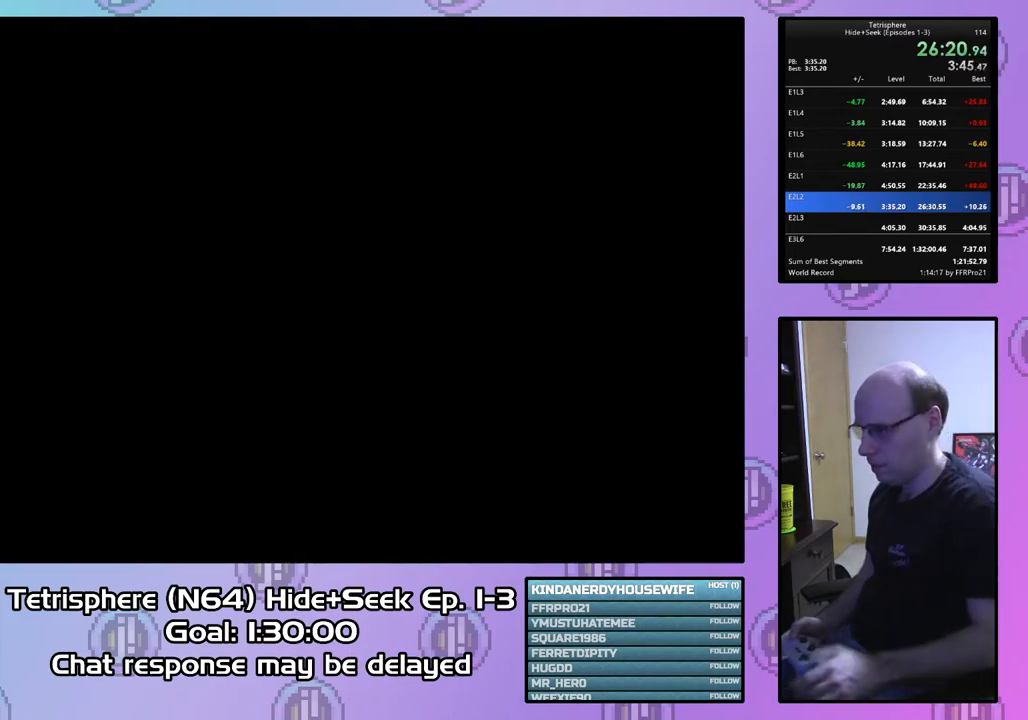
{"buttons": [], "right_stick": "center", "events": [[33, "CROSS", "down"], [67, "CIRCLE", "down"], [133, "CIRCLE", "up"], [133, "CROSS", "up"], [233, "CIRCLE", "down"], [233, "CROSS", "down"], [267, "CROSS", "up"], [300, "CIRCLE", "up"], [367, "CIRCLE", "down"], [367, "CROSS", "down"], [467, "CROSS", "up"], [500, "CIRCLE", "up"]]}
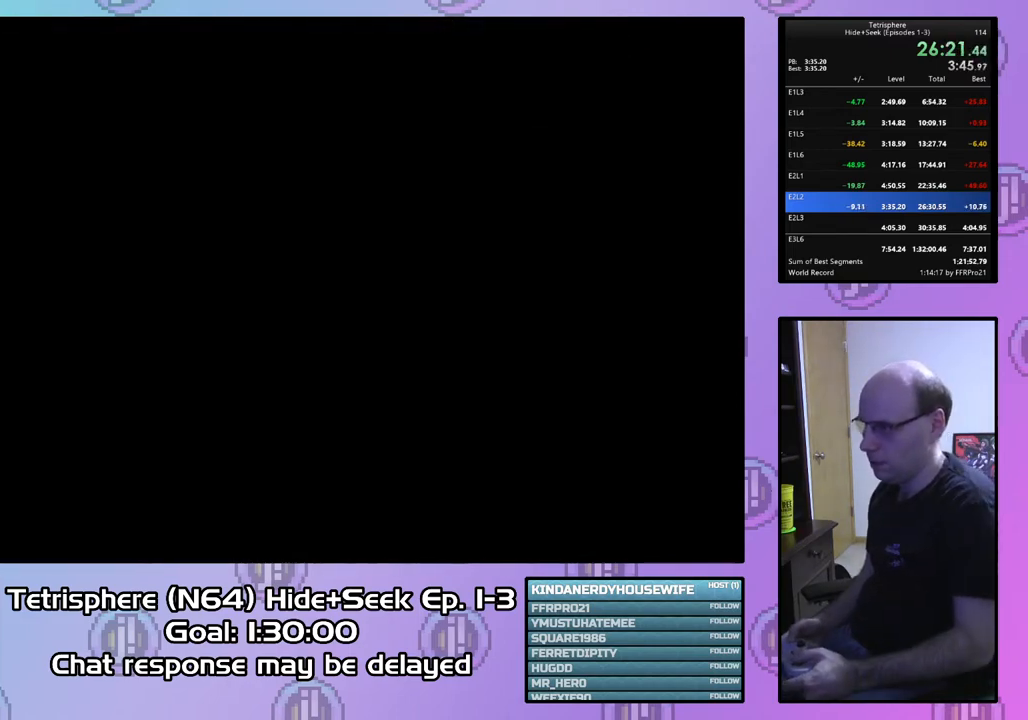
{"buttons": ["CROSS", "CIRCLE"], "right_stick": "center", "events": [[67, "CIRCLE", "down"], [67, "CROSS", "down"], [167, "CIRCLE", "up"], [167, "CROSS", "up"], [233, "CIRCLE", "down"], [233, "CROSS", "down"], [333, "CROSS", "up"], [367, "CIRCLE", "up"], [400, "CIRCLE", "down"], [400, "CROSS", "down"]]}
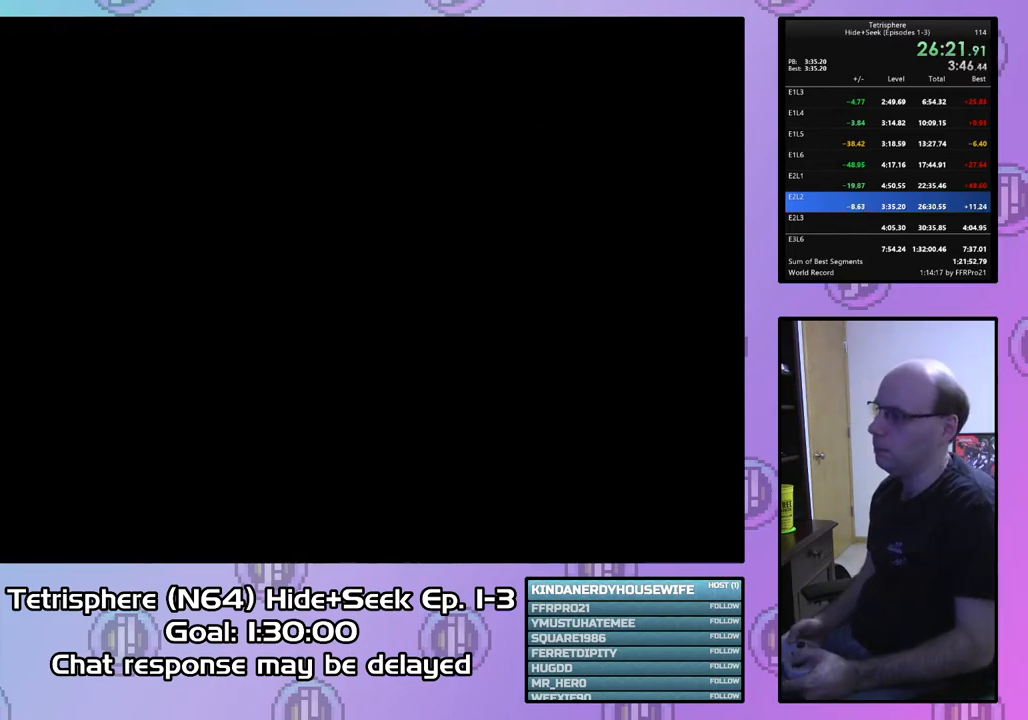
{"buttons": ["CROSS", "CIRCLE"], "right_stick": "center", "events": [[33, "CIRCLE", "up"], [33, "CROSS", "up"], [100, "CIRCLE", "down"], [100, "CROSS", "down"], [200, "CIRCLE", "up"], [200, "CROSS", "up"], [267, "CIRCLE", "down"], [267, "CROSS", "down"], [367, "CROSS", "up"], [400, "CIRCLE", "up"], [467, "CIRCLE", "down"], [467, "CROSS", "down"]]}
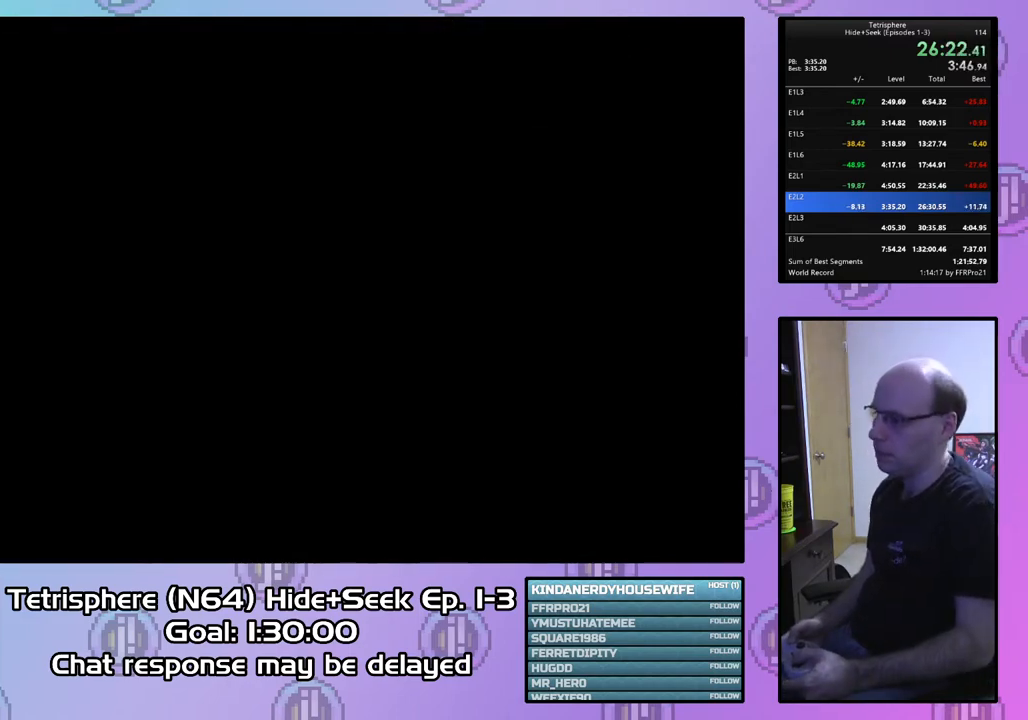
{"buttons": ["CROSS", "CIRCLE"], "right_stick": "center", "events": [[67, "CIRCLE", "up"], [67, "CROSS", "up"], [133, "CIRCLE", "down"], [133, "CROSS", "down"], [233, "CROSS", "up"], [267, "CIRCLE", "up"], [333, "CIRCLE", "down"], [333, "CROSS", "down"], [400, "CROSS", "up"], [433, "CIRCLE", "up"], [500, "CIRCLE", "down"], [500, "CROSS", "down"]]}
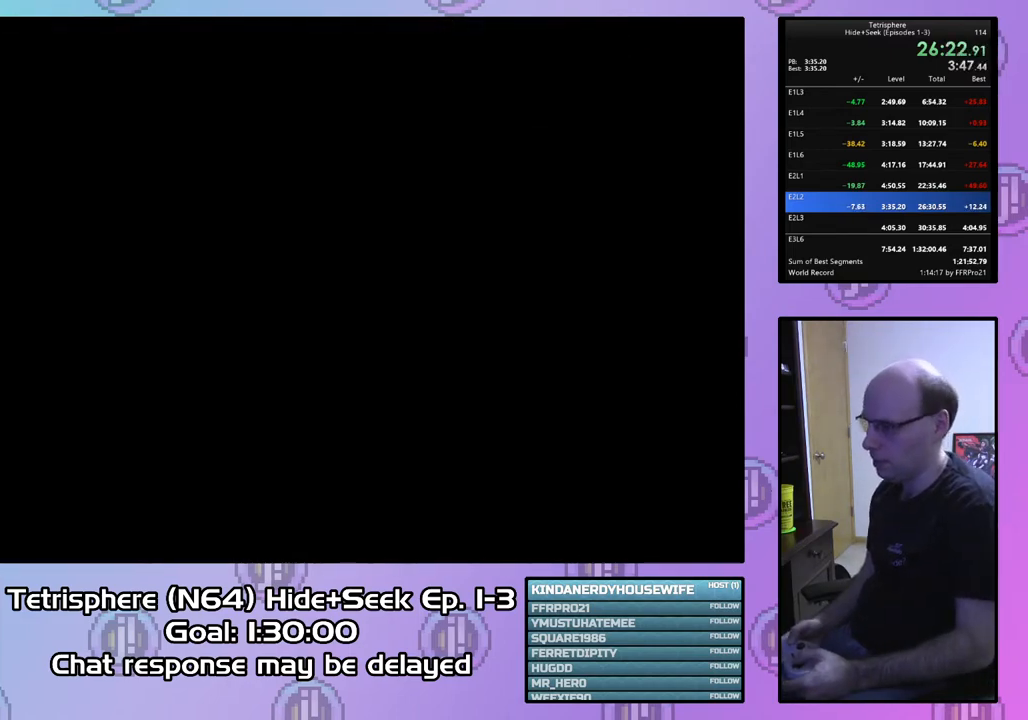
{"buttons": ["CROSS", "CIRCLE"], "right_stick": "center", "events": [[100, "CIRCLE", "up"], [100, "CROSS", "up"], [167, "CIRCLE", "down"], [167, "CROSS", "down"], [267, "CIRCLE", "up"], [267, "CROSS", "up"], [333, "CIRCLE", "down"], [333, "CROSS", "down"], [433, "CIRCLE", "up"], [433, "CROSS", "up"], [500, "CIRCLE", "down"], [500, "CROSS", "down"]]}
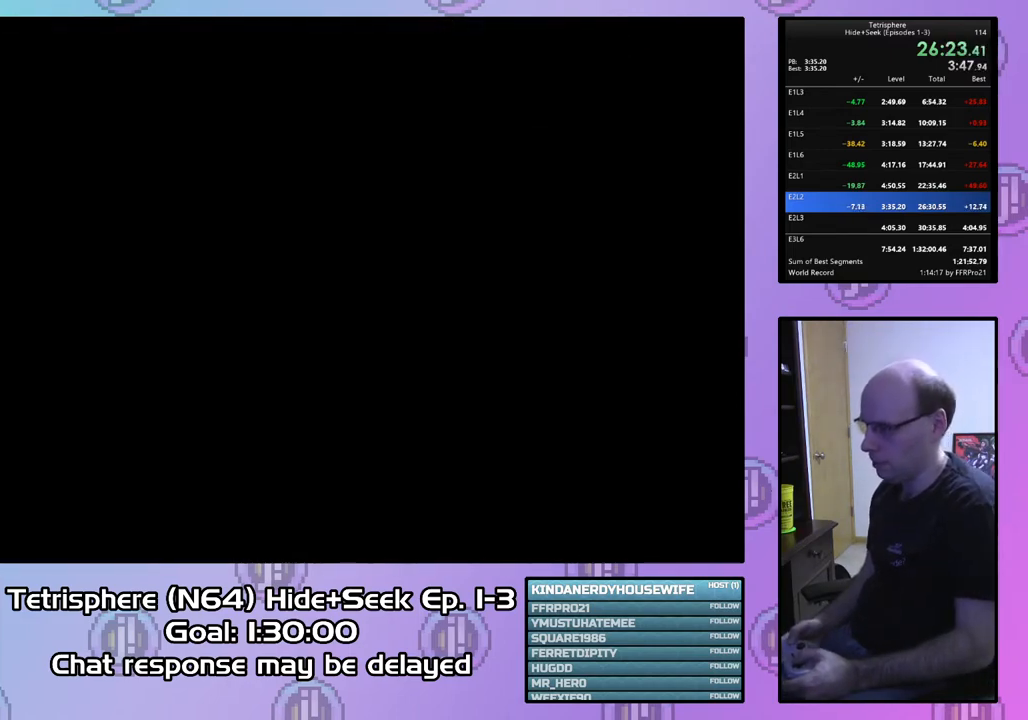
{"buttons": [], "right_stick": "center", "events": [[100, "CIRCLE", "up"], [100, "CROSS", "up"], [167, "CIRCLE", "down"], [167, "CROSS", "down"], [267, "CROSS", "up"], [300, "CIRCLE", "up"], [333, "CIRCLE", "down"], [333, "CROSS", "down"], [433, "CROSS", "up"], [467, "CIRCLE", "up"]]}
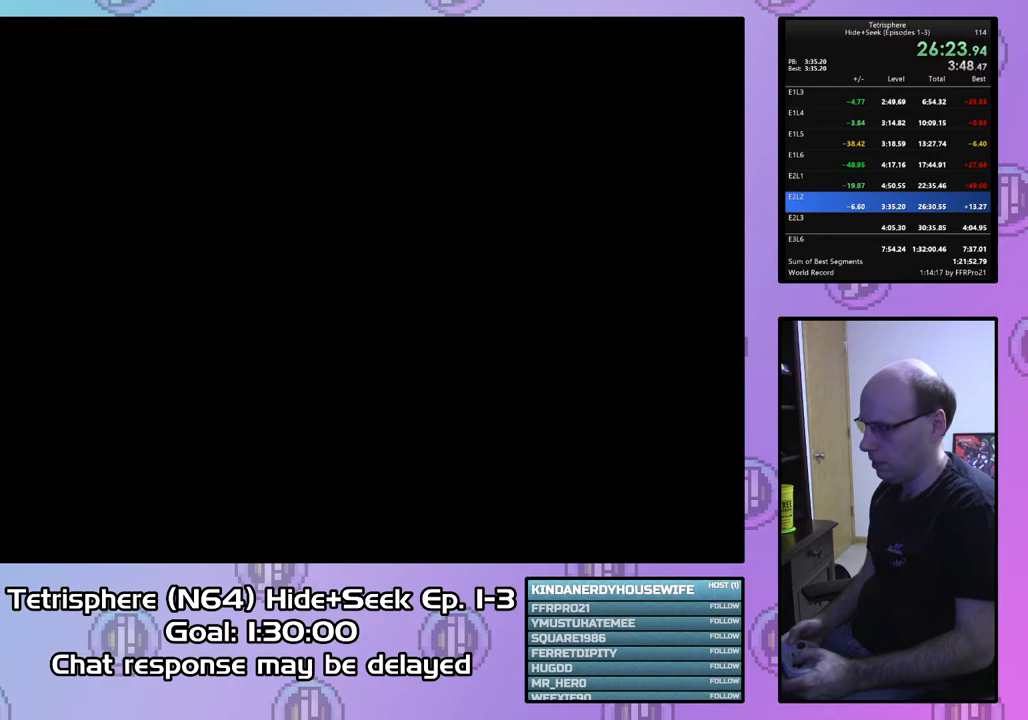
{"buttons": [], "right_stick": "center", "events": [[33, "CIRCLE", "down"], [33, "CROSS", "down"], [100, "CIRCLE", "up"], [100, "CROSS", "up"], [167, "CIRCLE", "down"], [167, "CROSS", "down"], [267, "CROSS", "up"], [300, "CIRCLE", "up"], [367, "CIRCLE", "down"], [367, "CROSS", "down"], [433, "CROSS", "up"], [467, "CIRCLE", "up"]]}
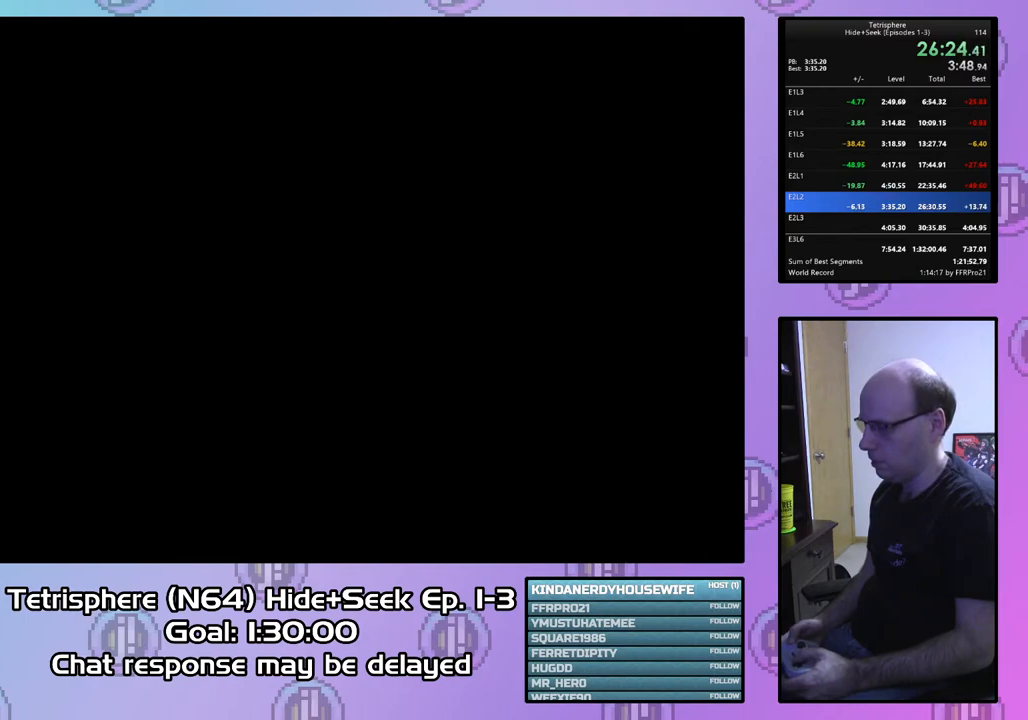
{"buttons": [], "right_stick": "center", "events": [[33, "CIRCLE", "down"], [33, "CROSS", "down"], [133, "CIRCLE", "up"], [133, "CROSS", "up"], [233, "CIRCLE", "down"], [233, "CROSS", "down"], [300, "CROSS", "up"], [333, "CIRCLE", "up"], [400, "CIRCLE", "down"], [400, "CROSS", "down"], [500, "CIRCLE", "up"], [500, "CROSS", "up"]]}
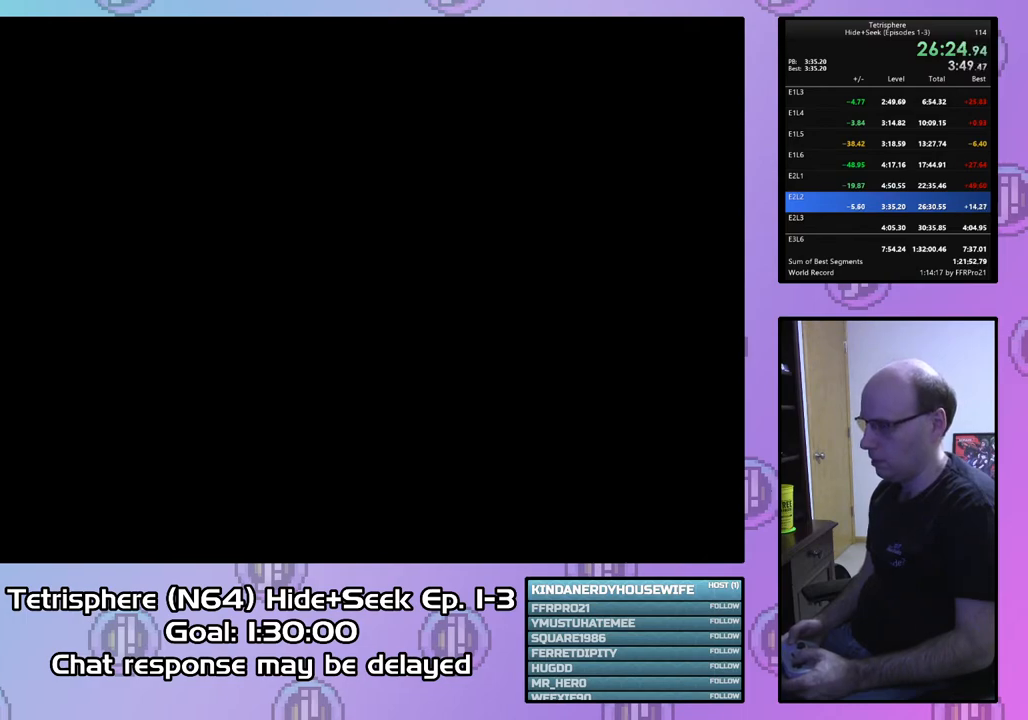
{"buttons": ["CROSS", "CIRCLE"], "right_stick": "center", "events": [[67, "CIRCLE", "down"], [67, "CROSS", "down"], [167, "CROSS", "up"], [200, "CIRCLE", "up"], [267, "CIRCLE", "down"], [267, "CROSS", "down"], [333, "CROSS", "up"], [367, "CIRCLE", "up"], [433, "CIRCLE", "down"], [433, "CROSS", "down"]]}
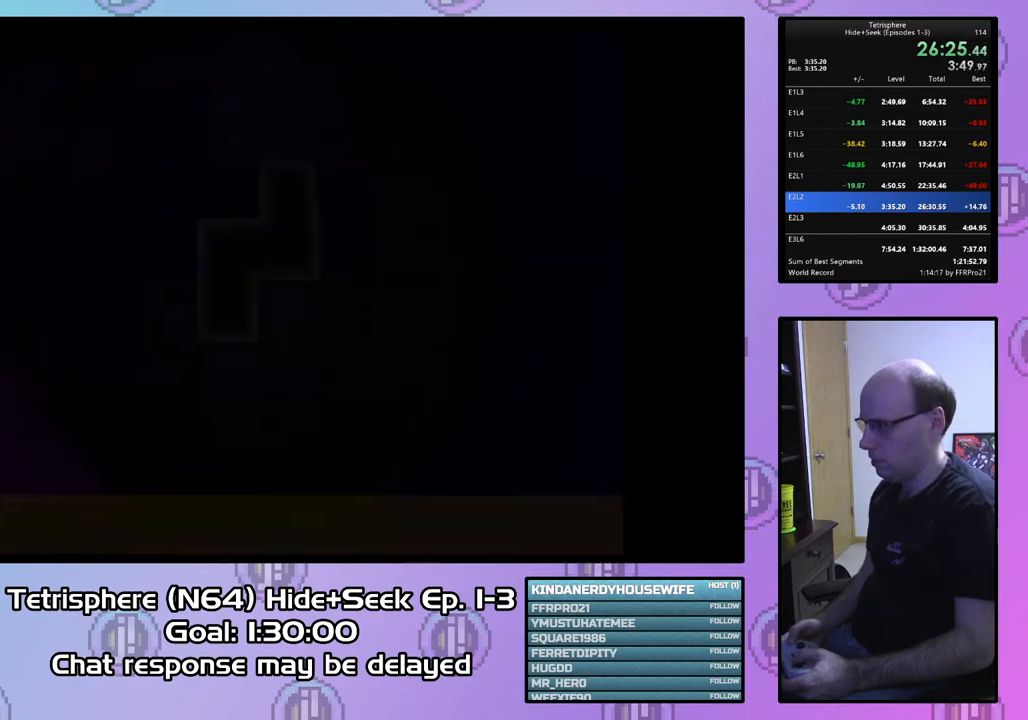
{"buttons": [], "right_stick": "center", "events": [[33, "CIRCLE", "up"], [33, "CROSS", "up"], [100, "CIRCLE", "down"], [100, "CROSS", "down"], [200, "CIRCLE", "up"], [200, "CROSS", "up"]]}
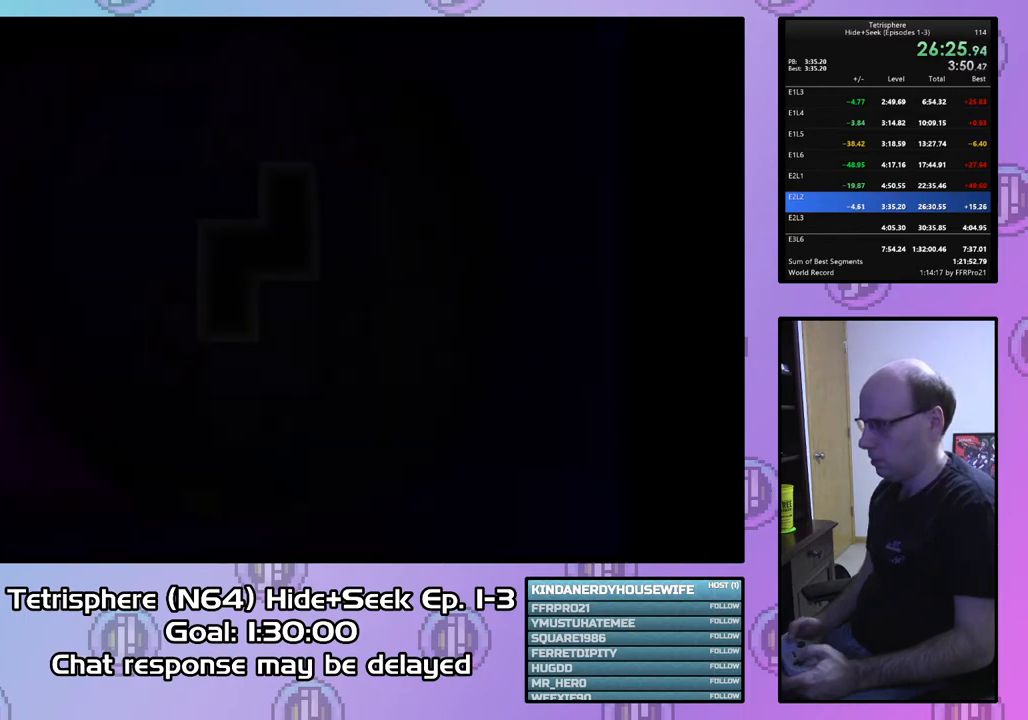
{"buttons": ["DPAD_DOWN"], "right_stick": "center", "events": [[233, "DPAD_LEFT", "down"], [300, "DPAD_LEFT", "up"], [433, "DPAD_DOWN", "down"]]}
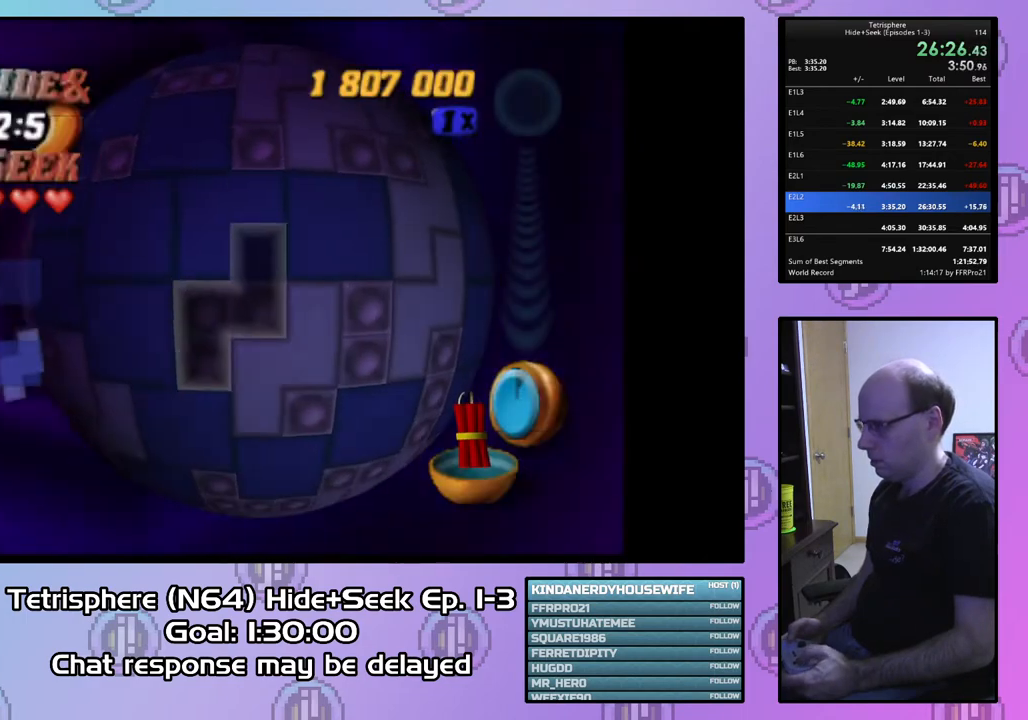
{"buttons": ["SQUARE"], "right_stick": "center", "events": [[33, "DPAD_DOWN", "up"], [67, "DPAD_DOWN", "down"], [133, "DPAD_DOWN", "up"], [233, "DPAD_RIGHT", "down"], [333, "DPAD_RIGHT", "up"], [400, "SQUARE", "down"]]}
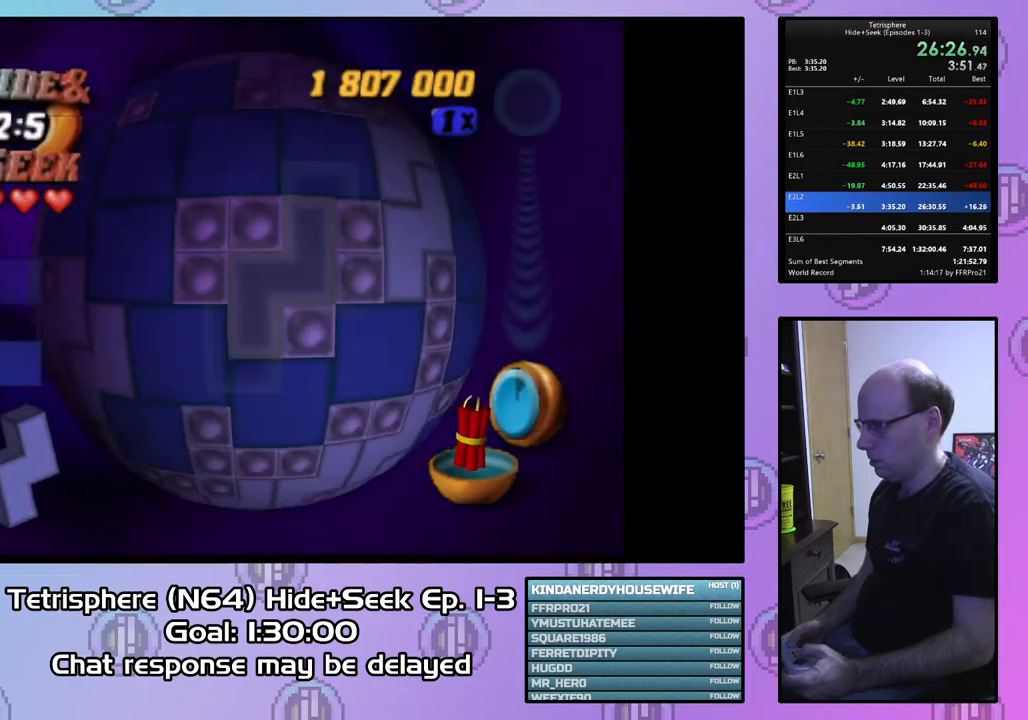
{"buttons": [], "right_stick": "center", "events": [[33, "DPAD_RIGHT", "down"], [133, "DPAD_RIGHT", "up"], [200, "SQUARE", "up"], [300, "CIRCLE", "down"], [367, "CIRCLE", "up"], [433, "DPAD_UP", "down"], [500, "DPAD_UP", "up"]]}
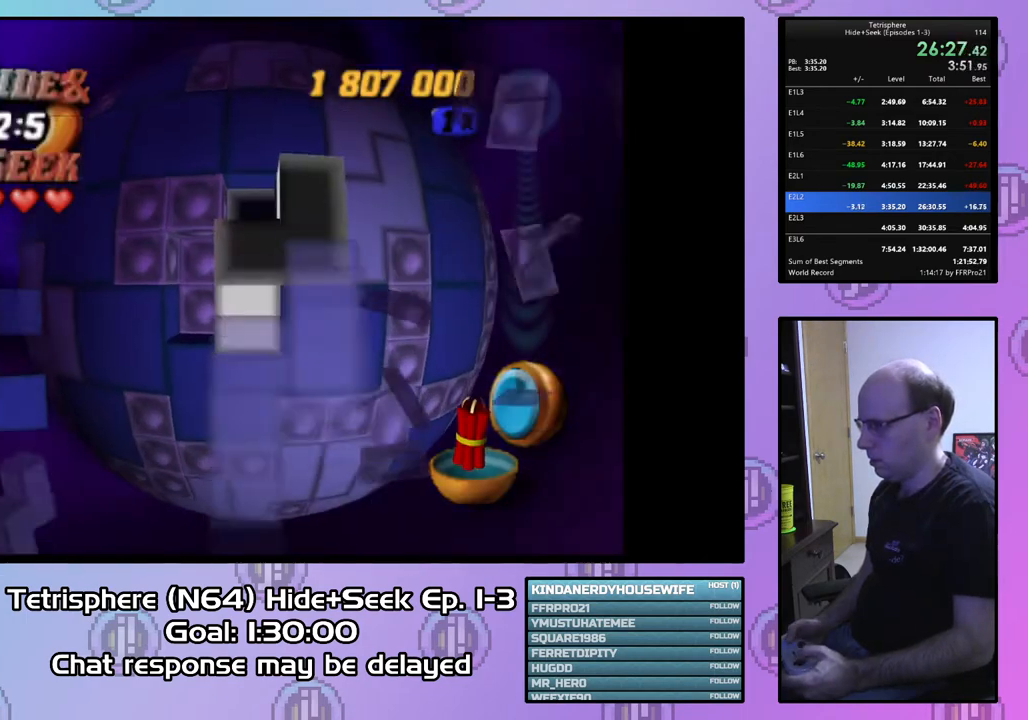
{"buttons": ["CIRCLE"], "right_stick": "center", "events": [[100, "DPAD_UP", "down"], [167, "DPAD_UP", "up"], [267, "DPAD_UP", "down"], [333, "DPAD_UP", "up"], [433, "CIRCLE", "down"]]}
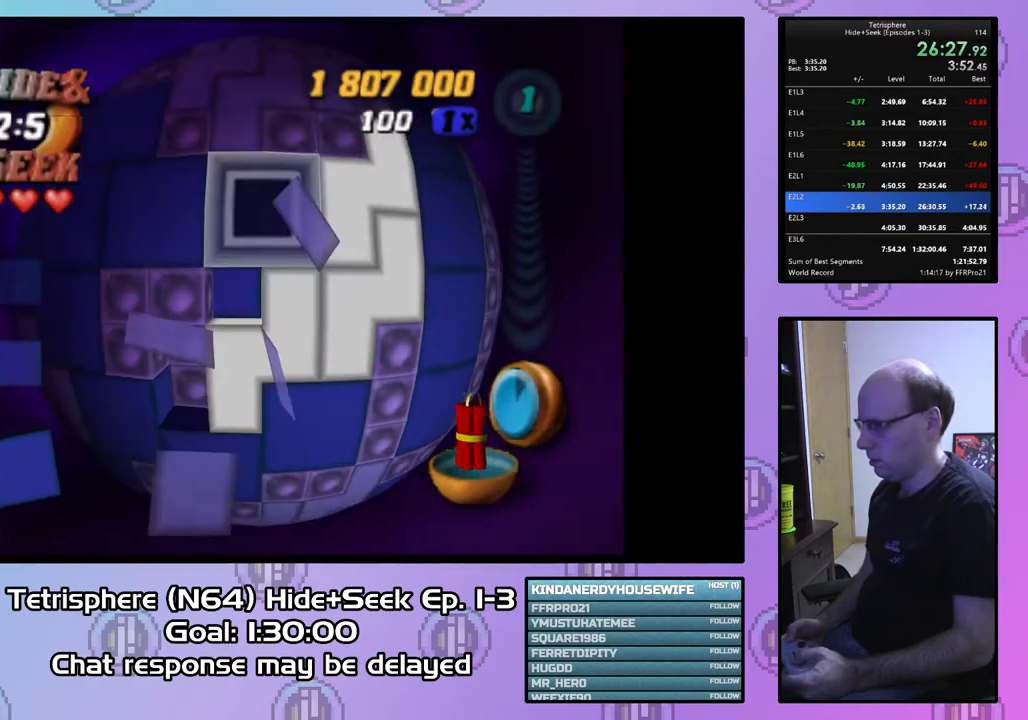
{"buttons": ["DPAD_UP"], "right_stick": "center", "events": [[33, "CIRCLE", "up"], [500, "DPAD_UP", "down"]]}
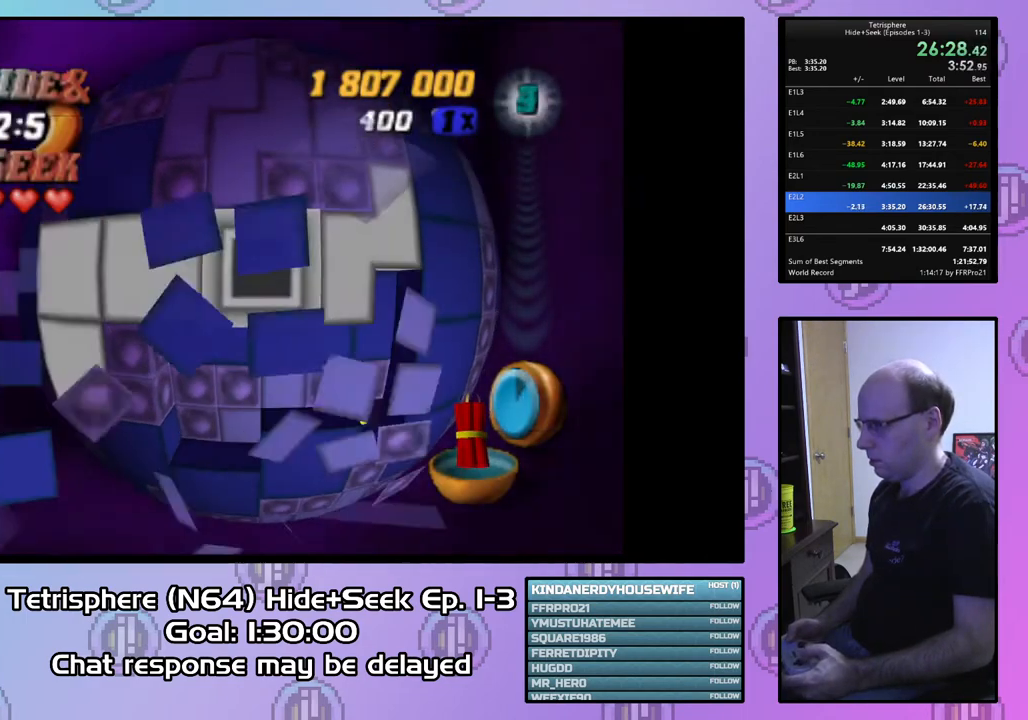
{"buttons": ["DPAD_DOWN"], "right_stick": "center", "events": [[100, "DPAD_UP", "up"], [333, "DPAD_LEFT", "down"], [367, "DPAD_LEFT", "up"], [500, "DPAD_DOWN", "down"]]}
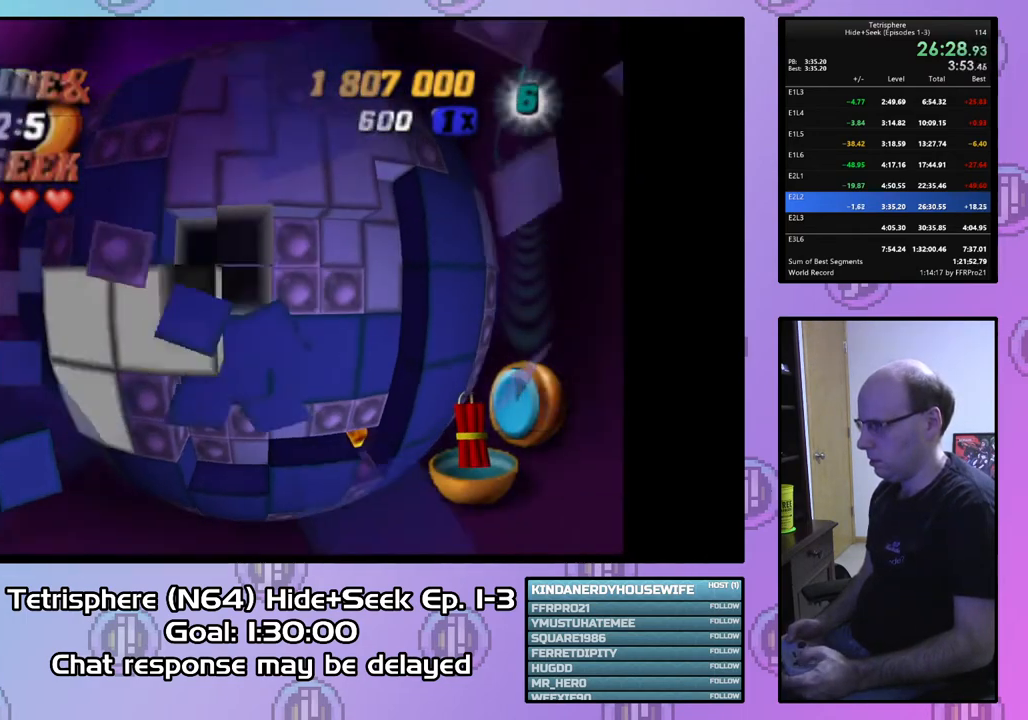
{"buttons": [], "right_stick": "center", "events": [[100, "DPAD_DOWN", "up"], [167, "DPAD_DOWN", "down"], [267, "DPAD_DOWN", "up"], [367, "DPAD_RIGHT", "down"], [433, "DPAD_RIGHT", "up"]]}
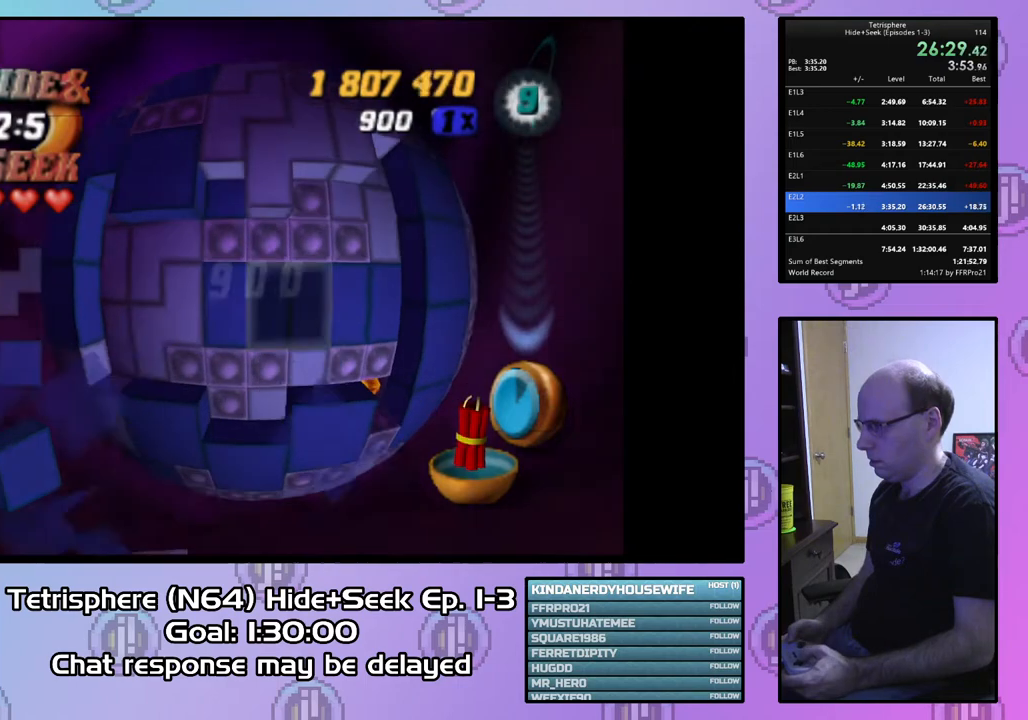
{"buttons": ["DPAD_LEFT"], "right_stick": "center", "events": [[33, "DPAD_RIGHT", "down"], [133, "DPAD_RIGHT", "up"], [200, "CIRCLE", "down"], [300, "CIRCLE", "up"], [433, "DPAD_LEFT", "down"]]}